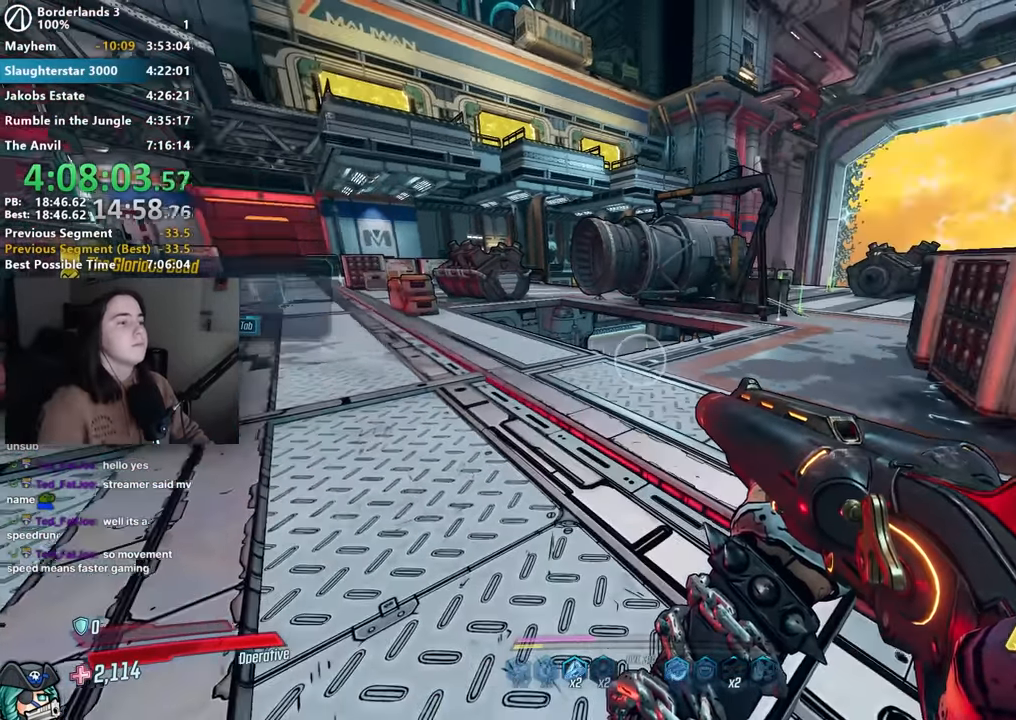
Gameplay with keyboard and mouse; each line is a JSON object with the keys and mouse buttons held at the frame after it. "events" lists presses ("down") and releases ("up") of "1", "2", "3", "4", "5", "a", "alt", "b", "c", "caps_lock", "ctrl", "d", "down", "e", "f", "g", "left", "q", "r", "right", "s", "shift", "space", "t", "tab", "up", "v", "w", "x", "z", "mouse_left", "mouse_middle", "mouse_right", "mouse_mb4", "mouse_mb5", "mouse_wheel_up" and "mouse_wheel_down" between this image and that frame as [ms after this image, input, new state], when the widget could be followed in between. "mouse_left", "mouse_middle", "mouse_right", "mouse_mb4", "mouse_mb5", "mouse_wheel_up", "mouse_wheel_down" = the "left", "middle", "right", "mb4", "mb5", "wheel_up", "wheel_down" buttons of the "mouse" list. No other keys are recorded. Not read: mouse_move.
{"keys": ["r", "w"], "mouse": [], "events": [[234, "w", "down"], [467, "r", "down"]]}
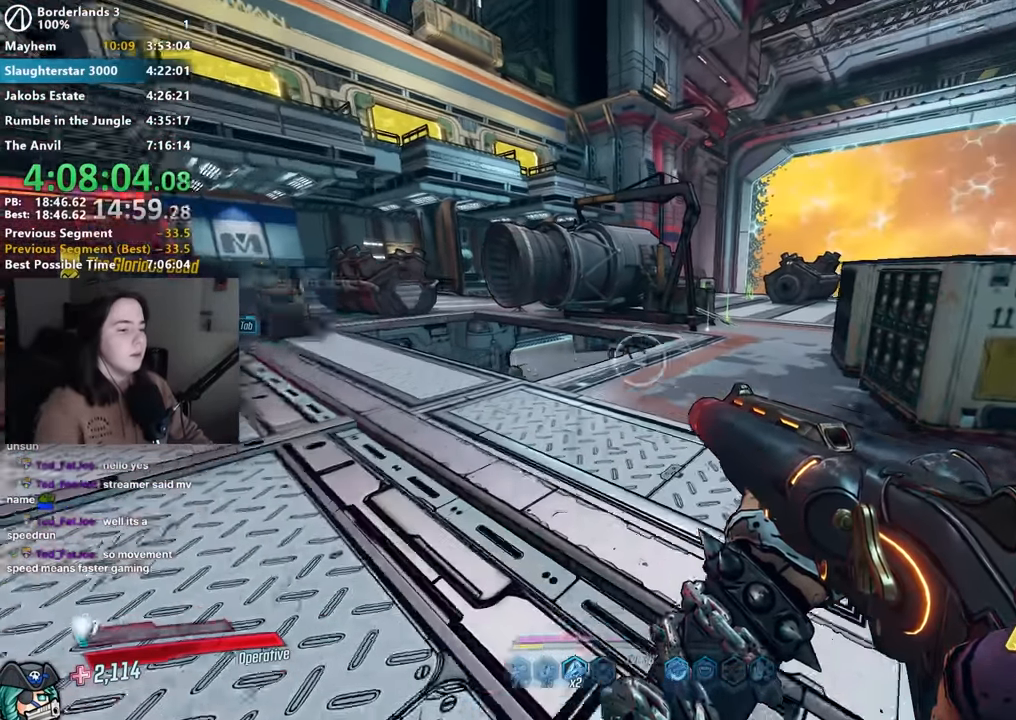
{"keys": ["w"], "mouse": [], "events": [[67, "r", "up"], [67, "shift", "down"], [150, "shift", "up"]]}
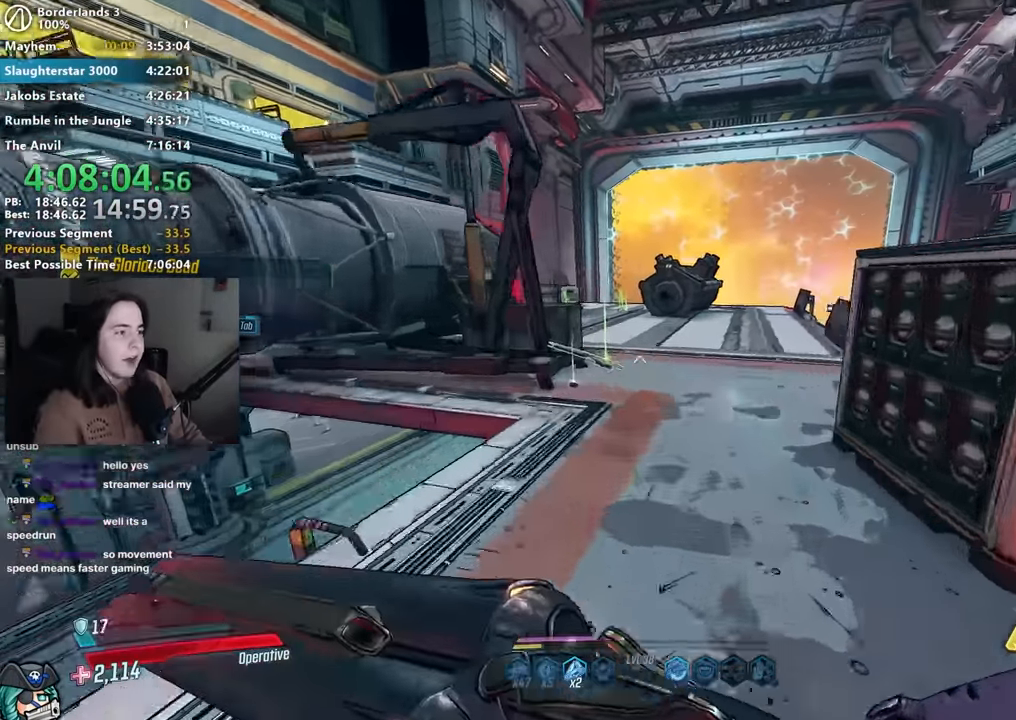
{"keys": ["w"], "mouse": [], "events": [[217, "w", "up"], [484, "w", "down"]]}
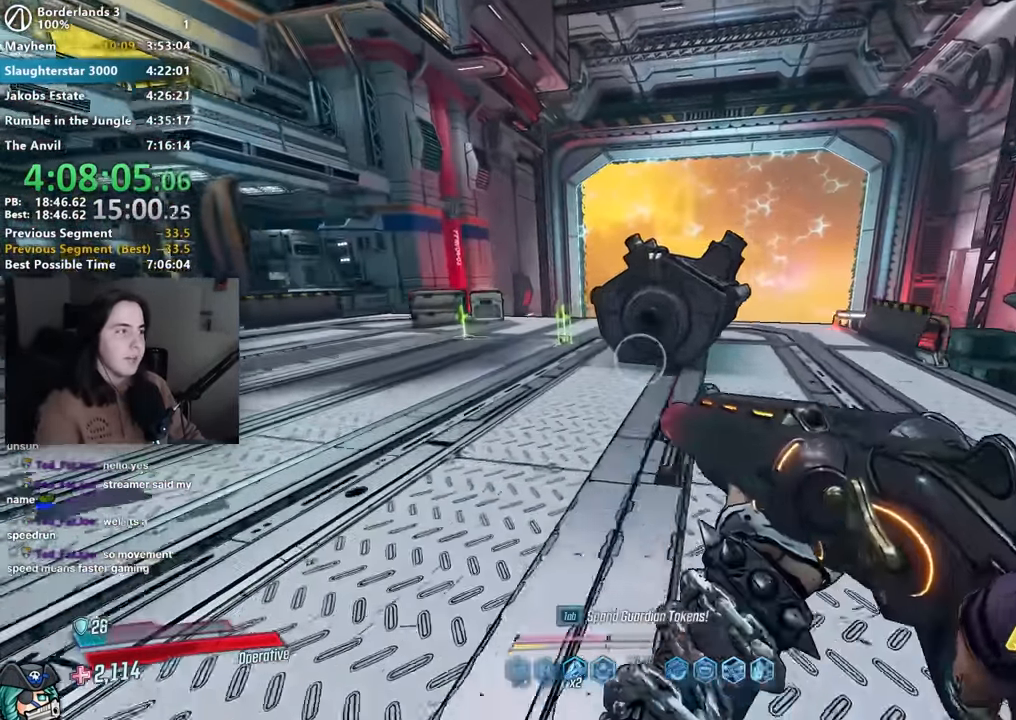
{"keys": [], "mouse": [], "events": [[184, "w", "up"]]}
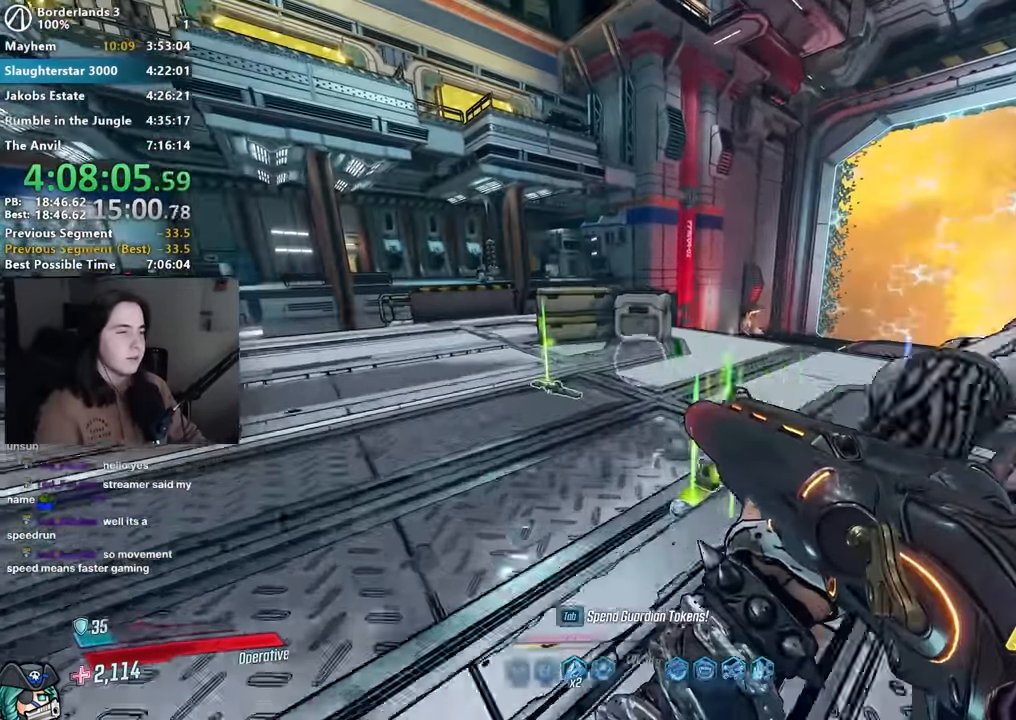
{"keys": [], "mouse": [], "events": [[67, "a", "down"], [67, "w", "down"], [250, "a", "up"], [250, "w", "up"]]}
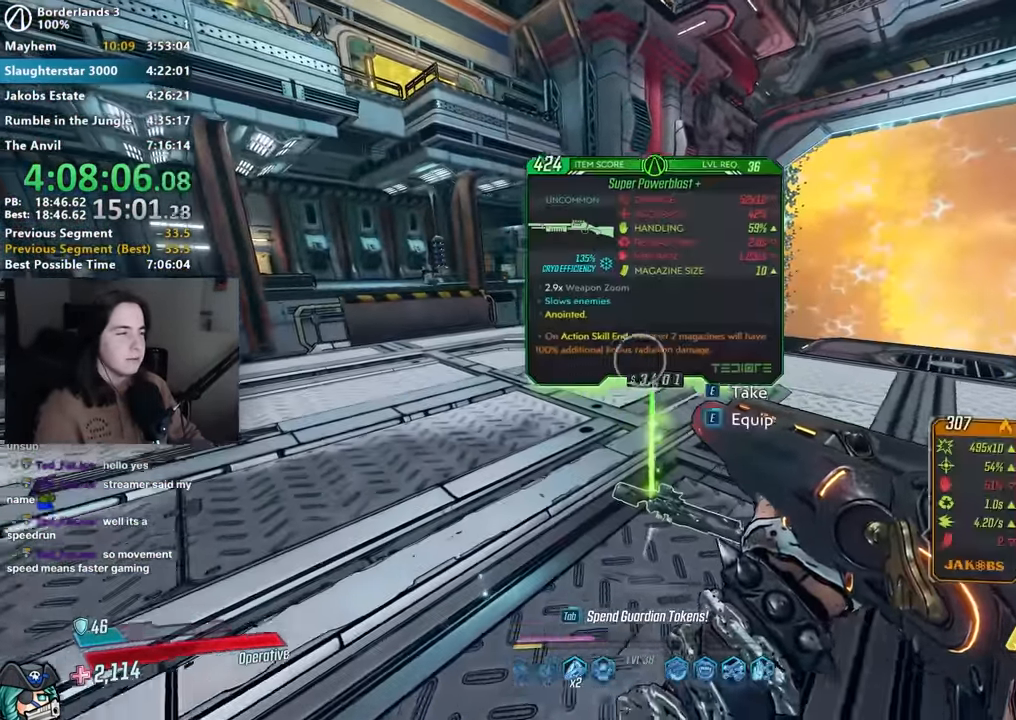
{"keys": [], "mouse": [], "events": [[217, "w", "down"], [267, "d", "down"], [400, "d", "up"], [400, "w", "up"]]}
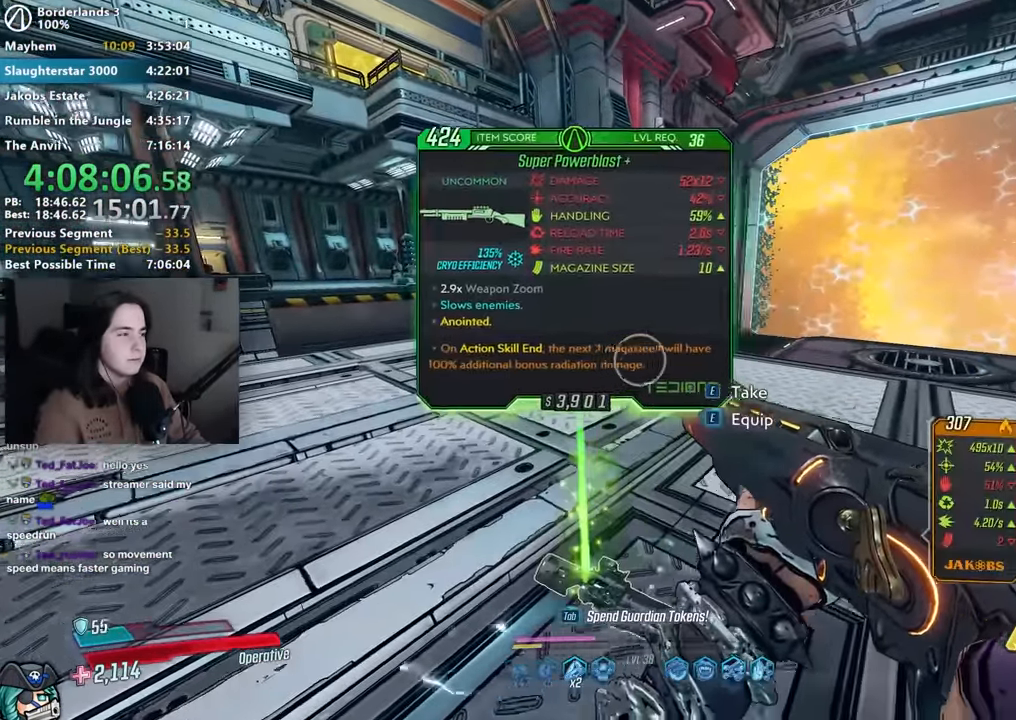
{"keys": [], "mouse": [], "events": []}
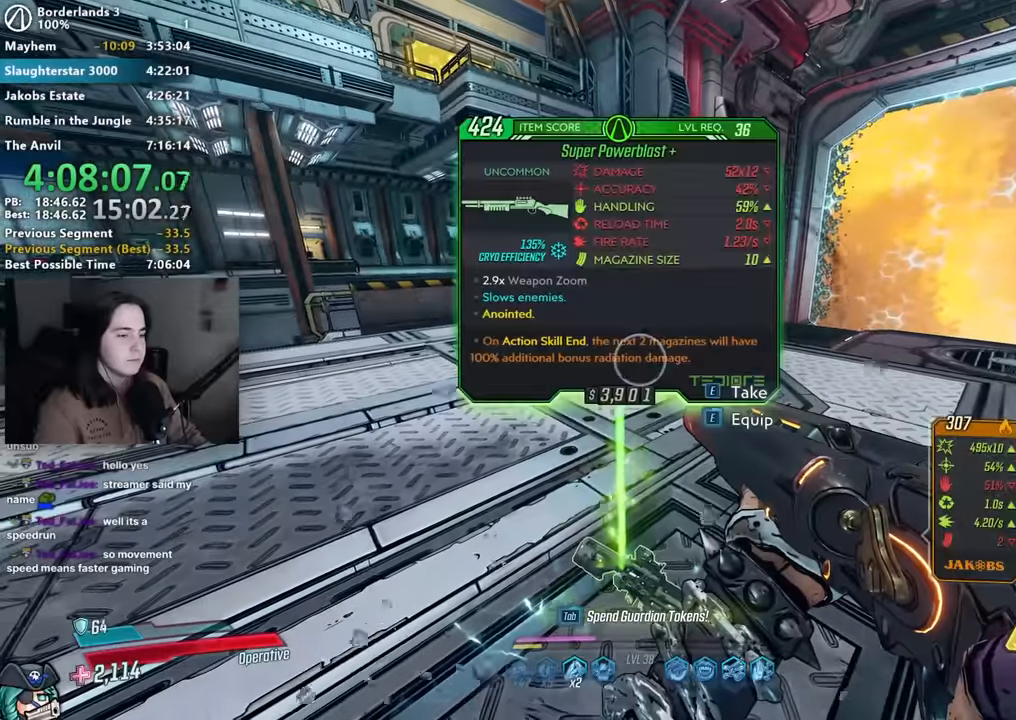
{"keys": [], "mouse": [], "events": []}
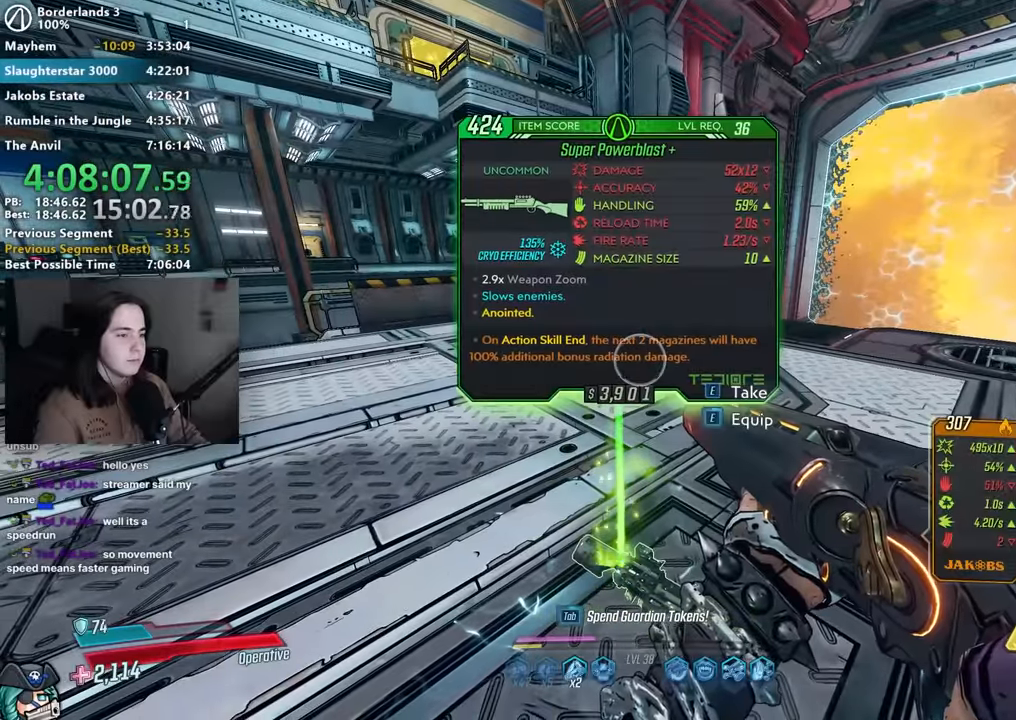
{"keys": [], "mouse": [], "events": [[34, "e", "down"], [84, "e", "up"]]}
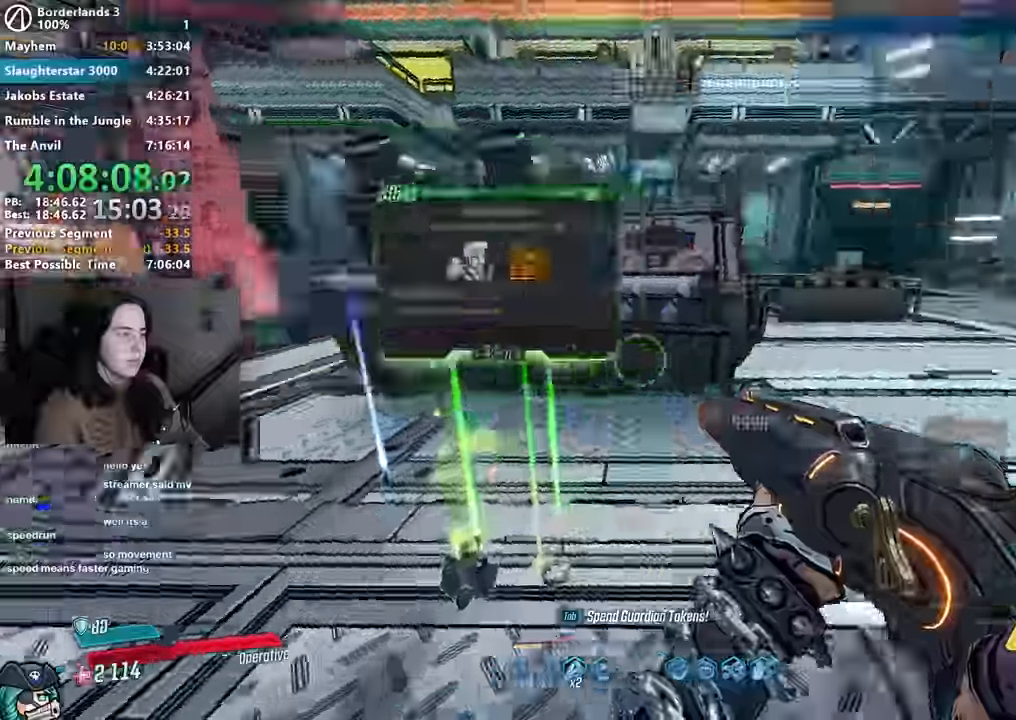
{"keys": [], "mouse": [], "events": [[100, "d", "down"], [150, "w", "down"], [334, "d", "up"], [367, "w", "up"]]}
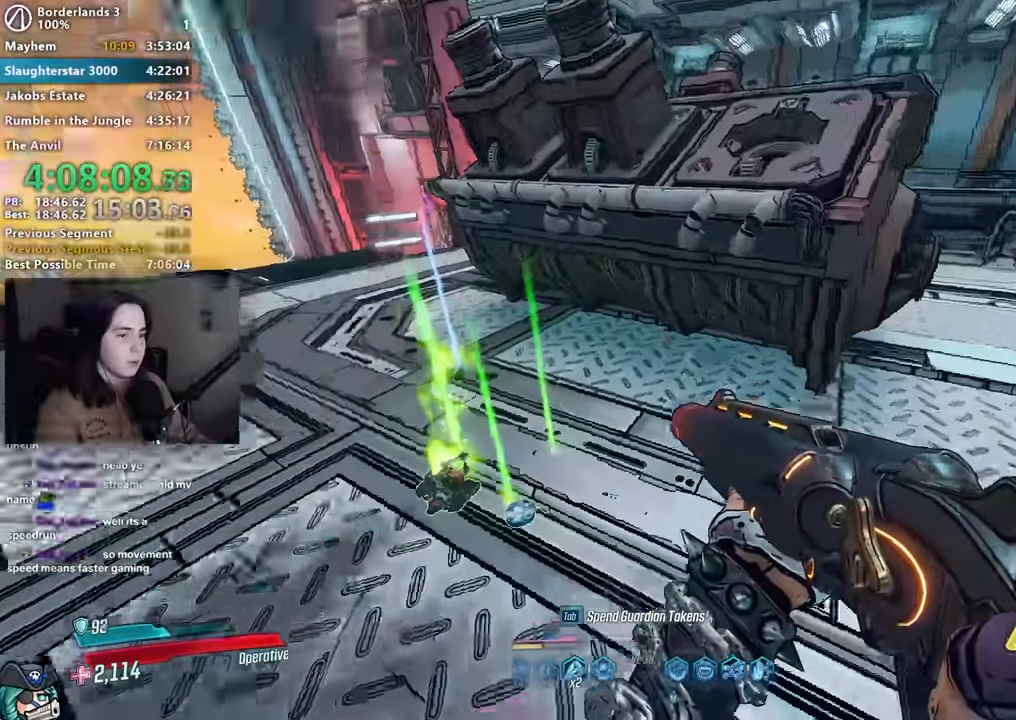
{"keys": [], "mouse": [], "events": [[334, "e", "down"], [350, "e", "up"], [384, "e", "down"], [434, "e", "up"]]}
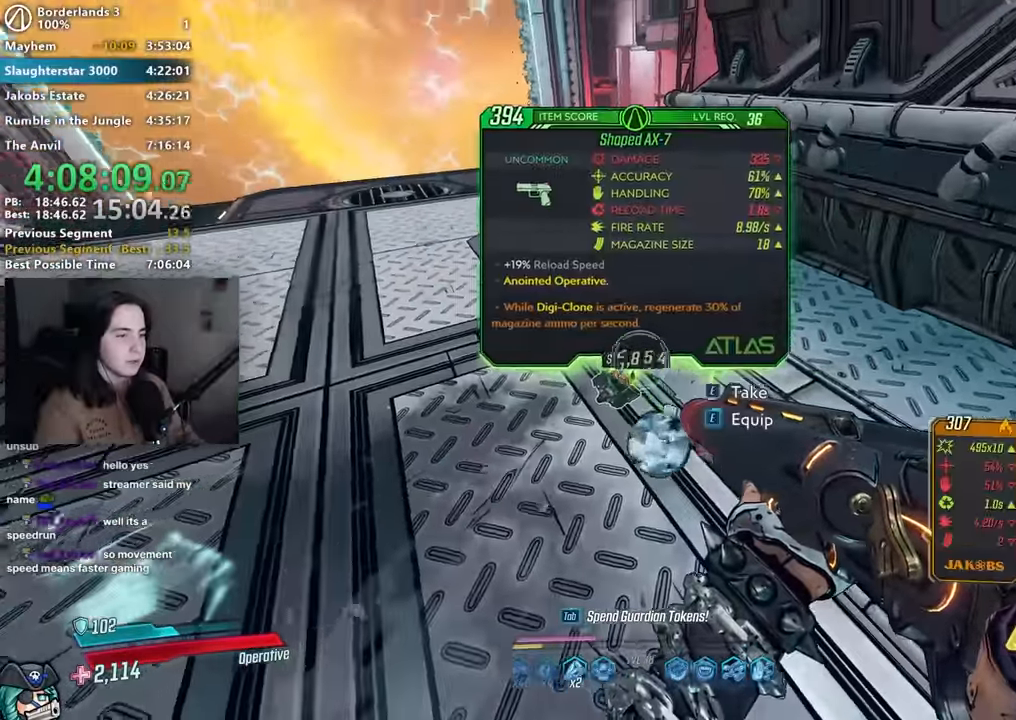
{"keys": ["e"], "mouse": [], "events": [[17, "e", "down"], [117, "e", "up"], [217, "e", "down"], [267, "e", "up"], [350, "e", "down"], [450, "e", "up"], [484, "e", "down"]]}
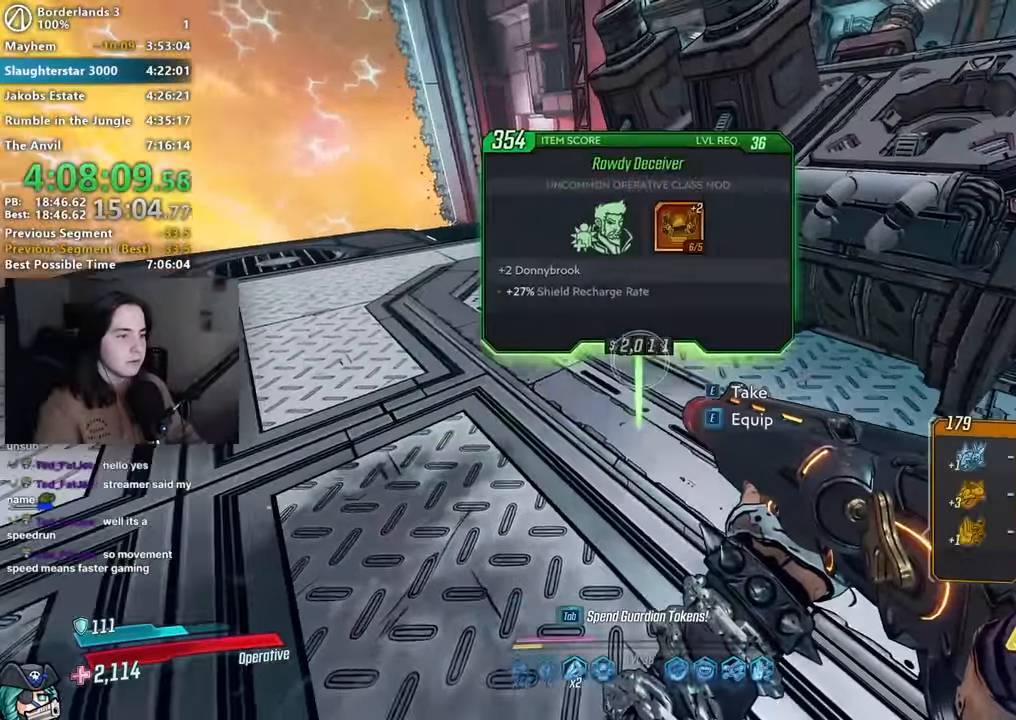
{"keys": ["w"], "mouse": [], "events": [[84, "e", "up"], [134, "w", "down"], [184, "shift", "down"], [284, "shift", "up"]]}
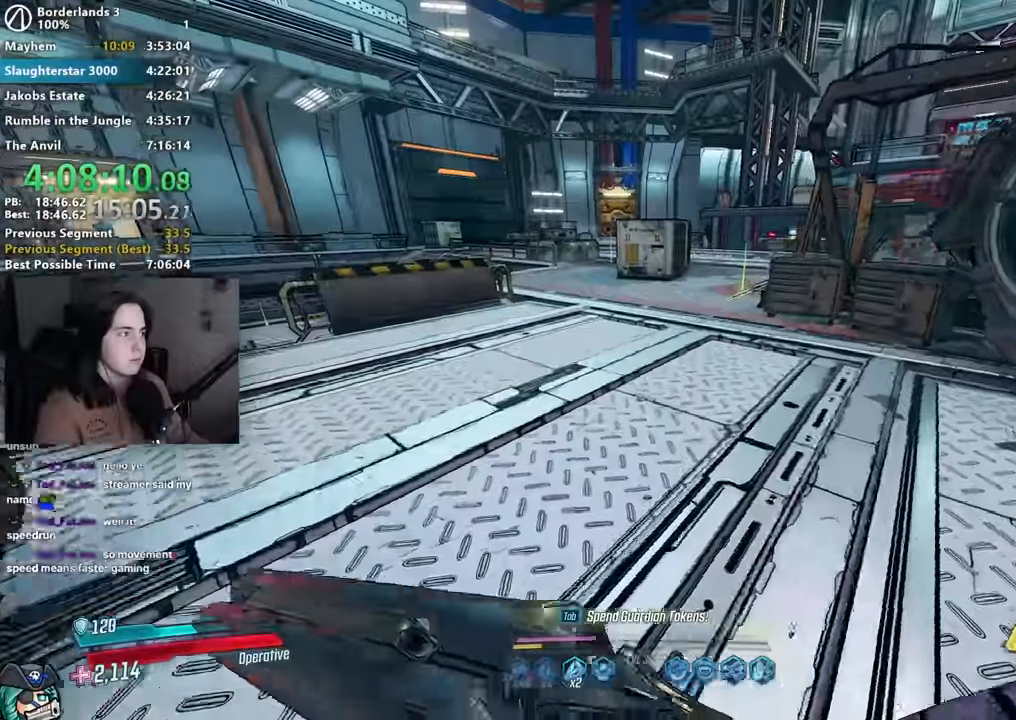
{"keys": ["a", "w"], "mouse": [], "events": [[484, "a", "down"]]}
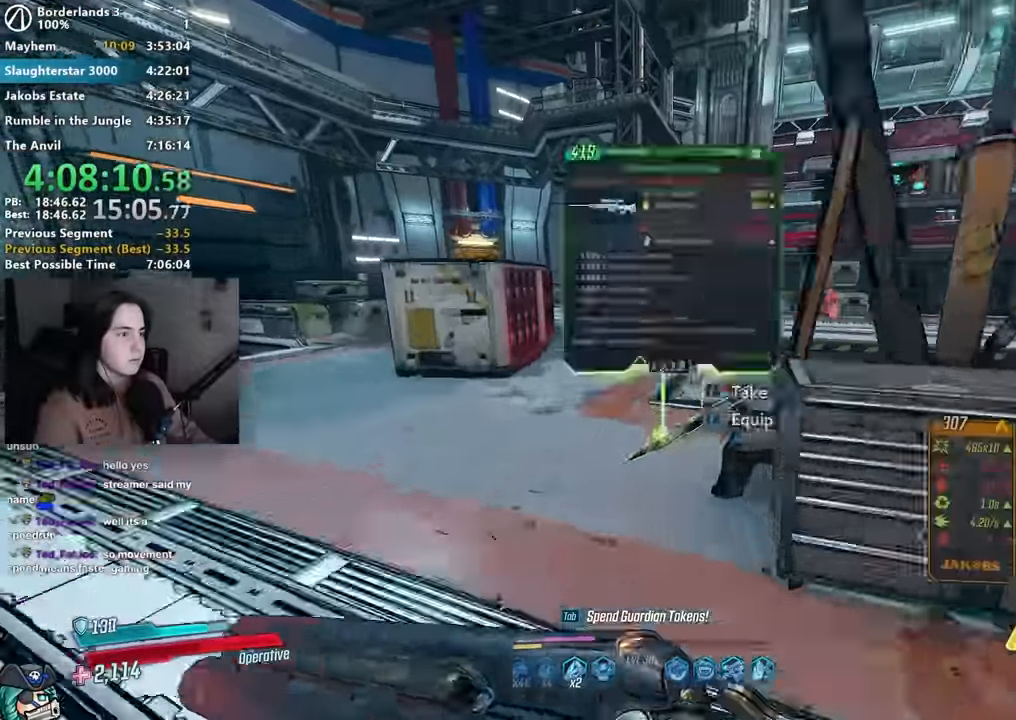
{"keys": [], "mouse": [], "events": [[67, "a", "up"], [350, "d", "down"], [450, "d", "up"], [450, "w", "up"]]}
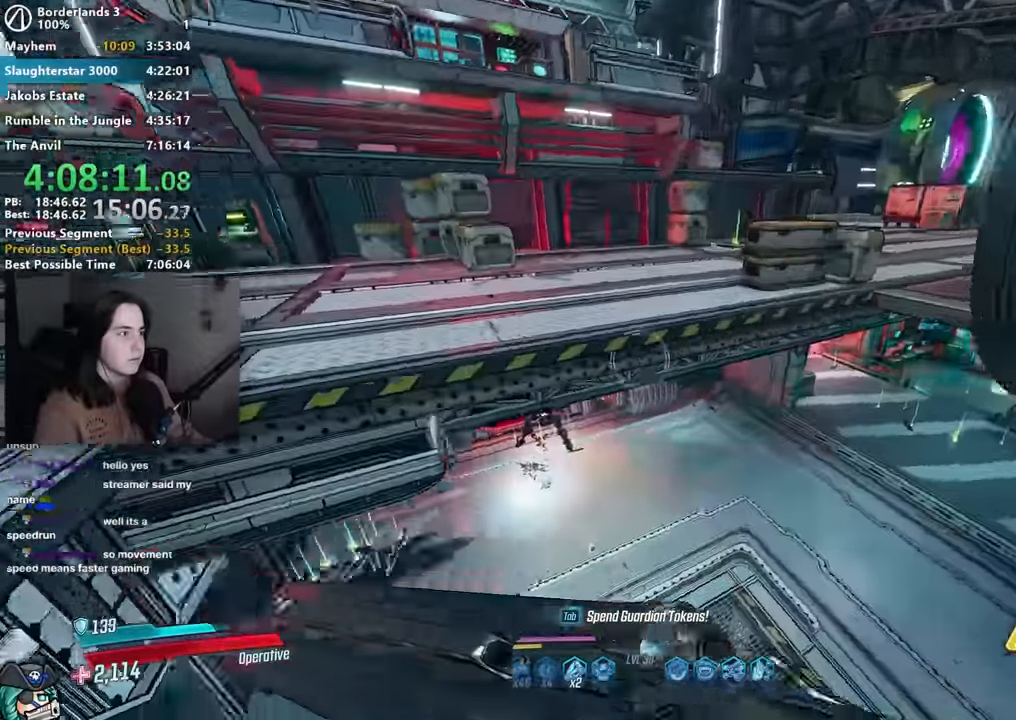
{"keys": ["w"], "mouse": ["right"], "events": [[34, "s", "down"], [134, "a", "down"], [234, "s", "up"], [367, "w", "down"], [467, "a", "up"], [500, "mouse_right", "down"]]}
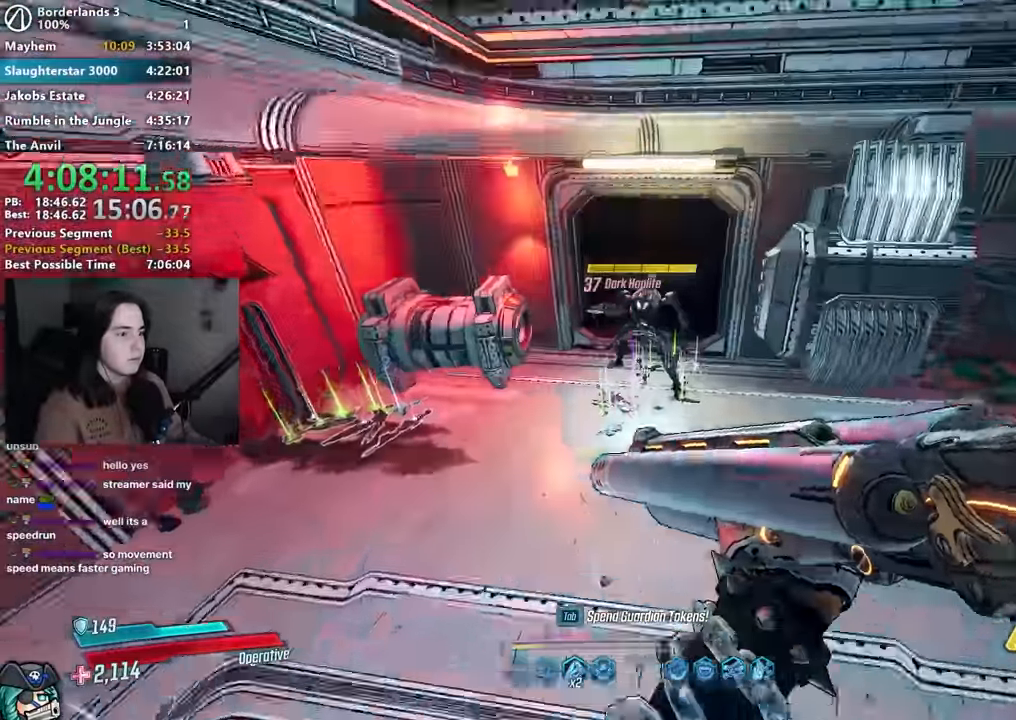
{"keys": ["s"], "mouse": [], "events": [[150, "mouse_left", "down"], [200, "1", "down"], [200, "3", "down"], [250, "1", "up"], [267, "mouse_left", "up"], [267, "mouse_right", "up"], [284, "3", "up"], [284, "w", "up"], [334, "a", "down"], [484, "a", "up"], [484, "s", "down"]]}
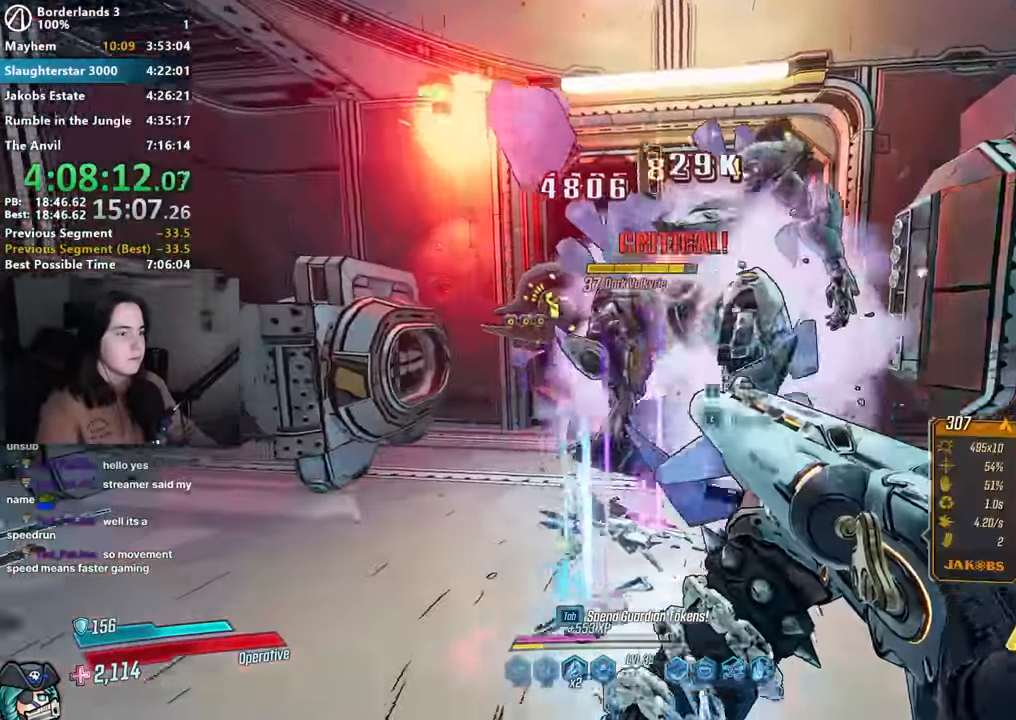
{"keys": ["s"], "mouse": [], "events": [[34, "s", "up"], [134, "mouse_right", "down"], [267, "1", "down"], [267, "mouse_left", "down"], [300, "3", "down"], [350, "1", "up"], [400, "3", "up"], [450, "mouse_left", "up"], [450, "mouse_right", "up"], [500, "s", "down"]]}
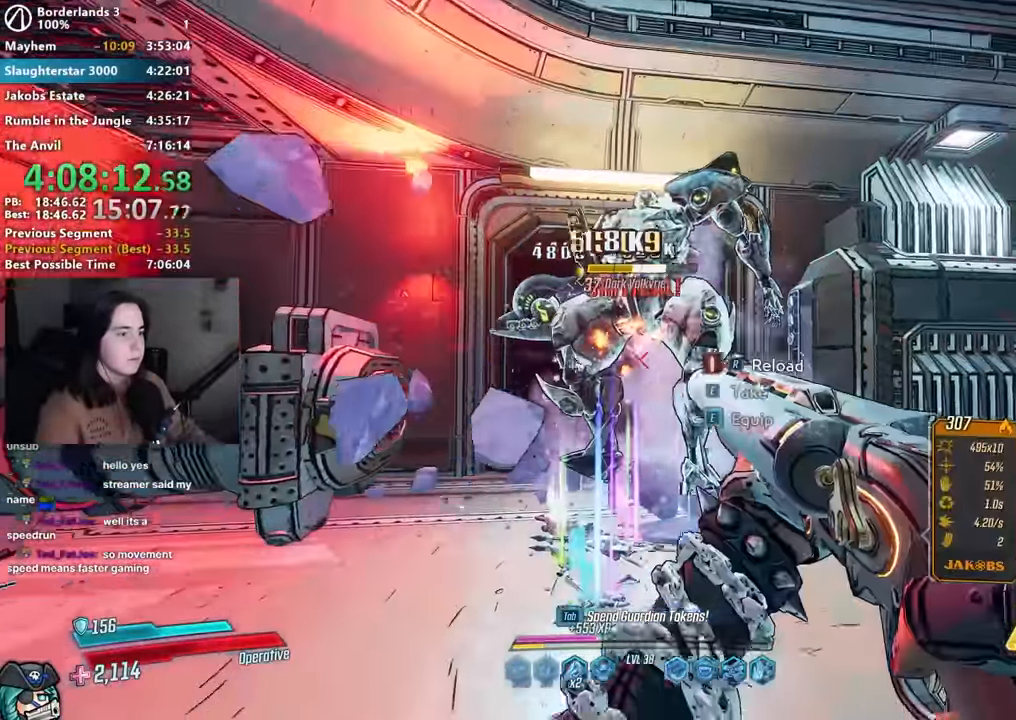
{"keys": [], "mouse": [], "events": [[234, "mouse_right", "down"], [234, "s", "up"], [334, "mouse_left", "down"], [367, "1", "down"], [417, "1", "up"], [417, "3", "down"], [417, "mouse_right", "up"], [467, "3", "up"], [467, "mouse_left", "up"]]}
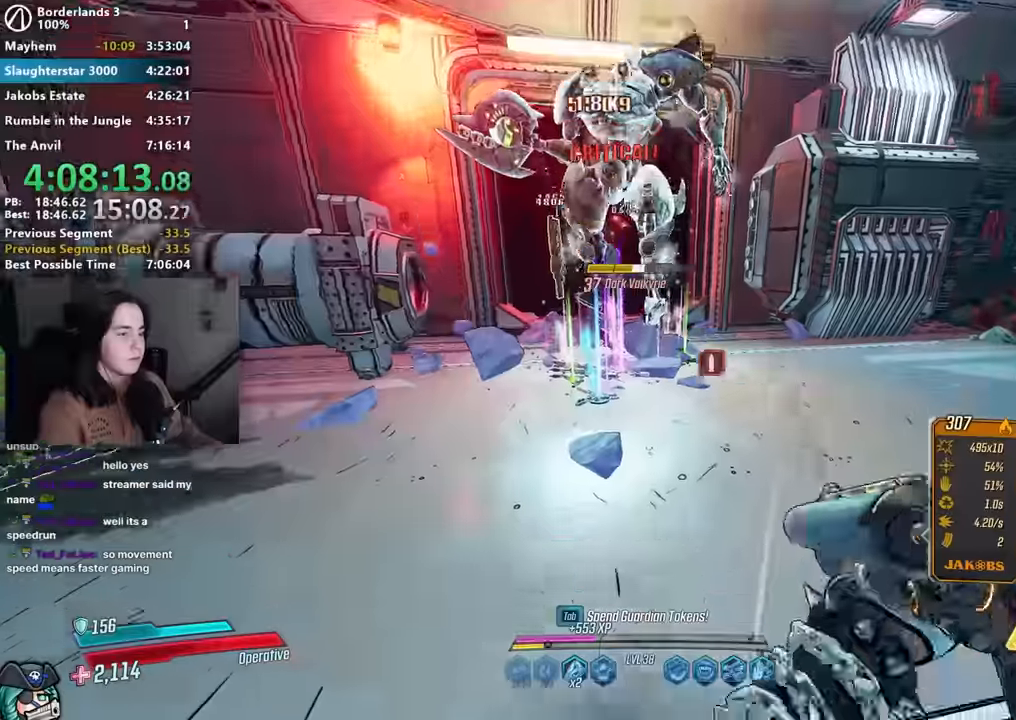
{"keys": ["w"], "mouse": [], "events": [[50, "w", "down"]]}
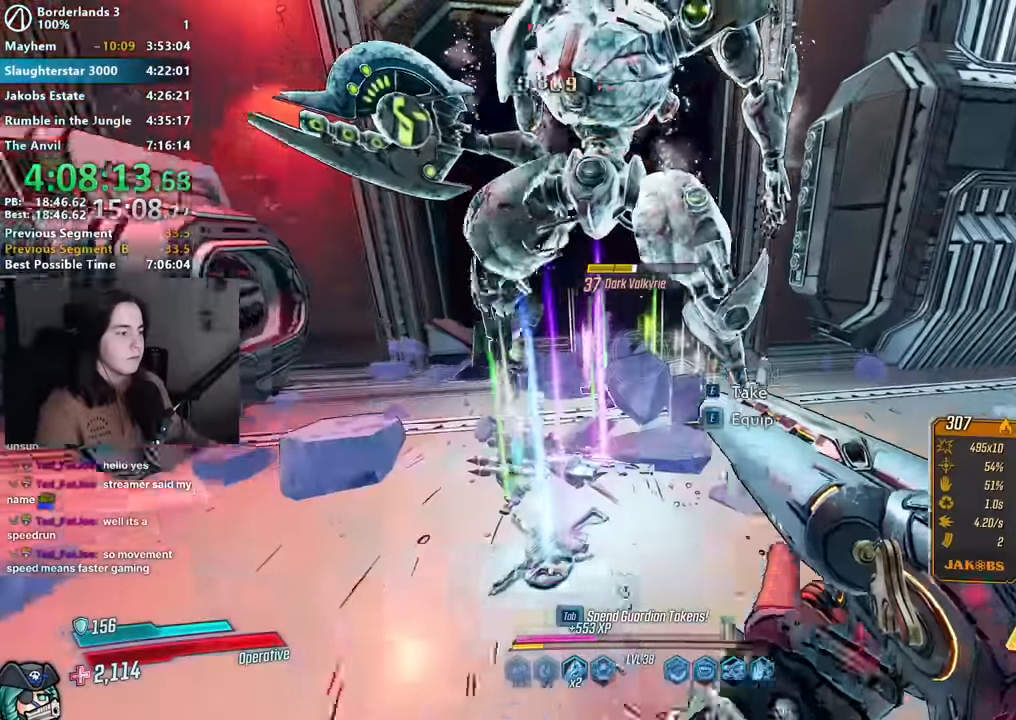
{"keys": ["s"], "mouse": [], "events": [[116, "w", "up"], [216, "s", "down"]]}
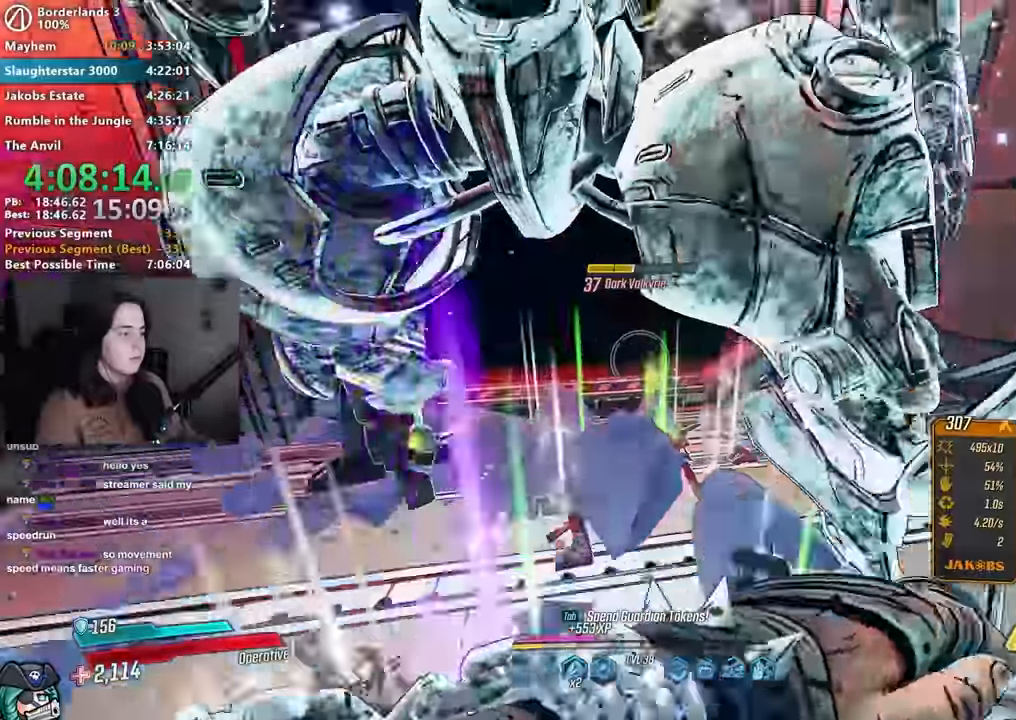
{"keys": [], "mouse": ["left", "right"], "events": [[233, "1", "down"], [283, "3", "down"], [366, "1", "up"], [416, "3", "up"], [416, "s", "up"], [466, "mouse_right", "down"], [500, "mouse_left", "down"]]}
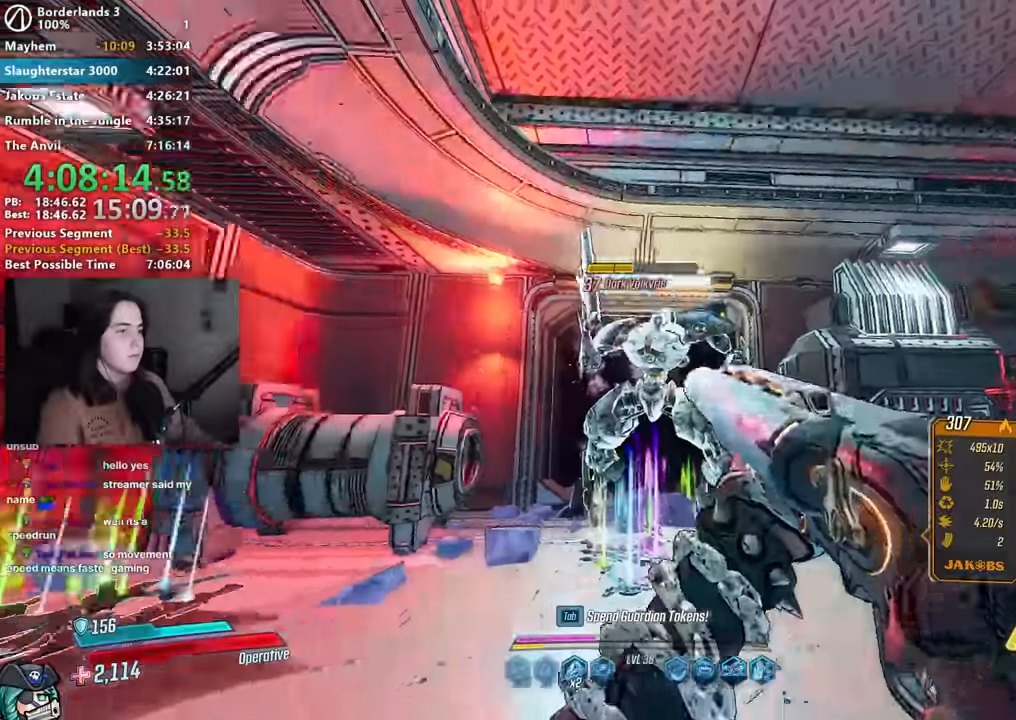
{"keys": ["shift", "w"], "mouse": [], "events": [[66, "1", "down"], [100, "3", "down"], [150, "1", "up"], [183, "3", "up"], [200, "mouse_left", "up"], [200, "mouse_right", "up"], [300, "w", "down"], [383, "shift", "down"]]}
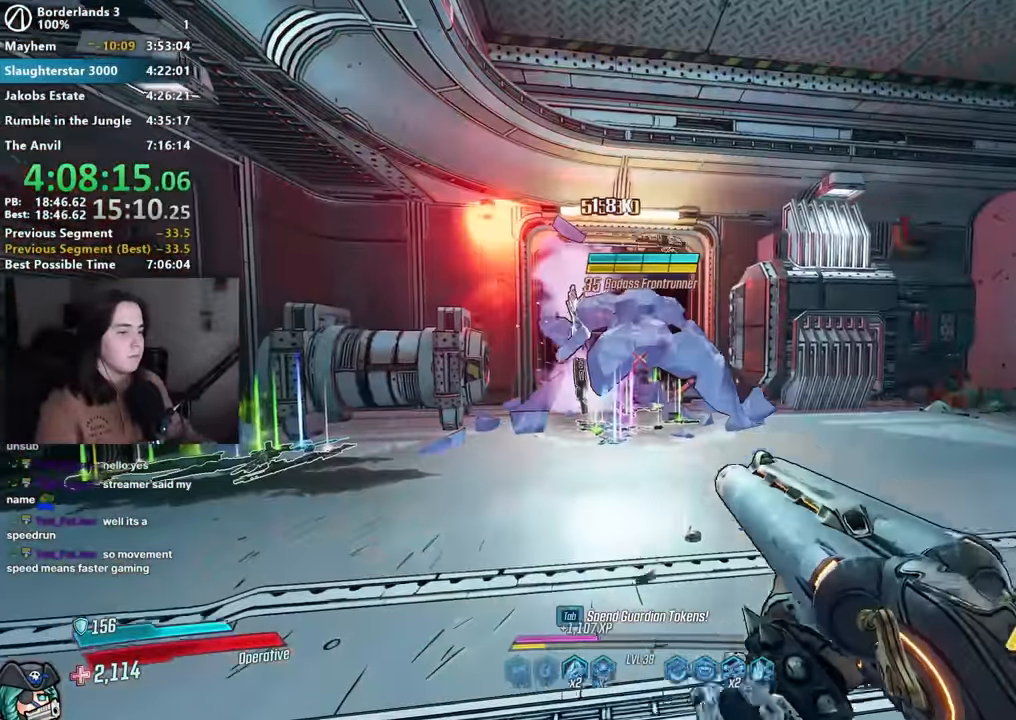
{"keys": ["w"], "mouse": [], "events": [[16, "shift", "up"], [66, "shift", "down"], [166, "shift", "up"], [300, "w", "up"], [450, "w", "down"]]}
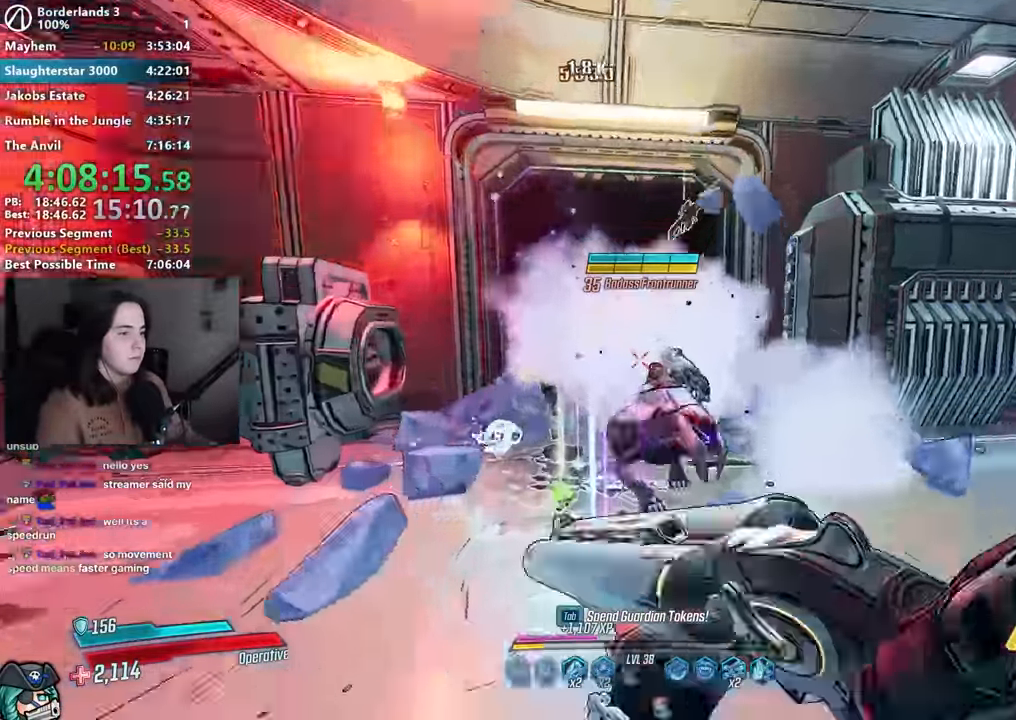
{"keys": ["s"], "mouse": [], "events": [[33, "mouse_right", "down"], [133, "w", "up"], [216, "mouse_left", "down"], [250, "3", "down"], [266, "1", "down"], [300, "s", "down"], [350, "1", "up"], [350, "mouse_left", "up"], [350, "mouse_right", "up"], [350, "s", "up"], [383, "3", "up"], [450, "s", "down"]]}
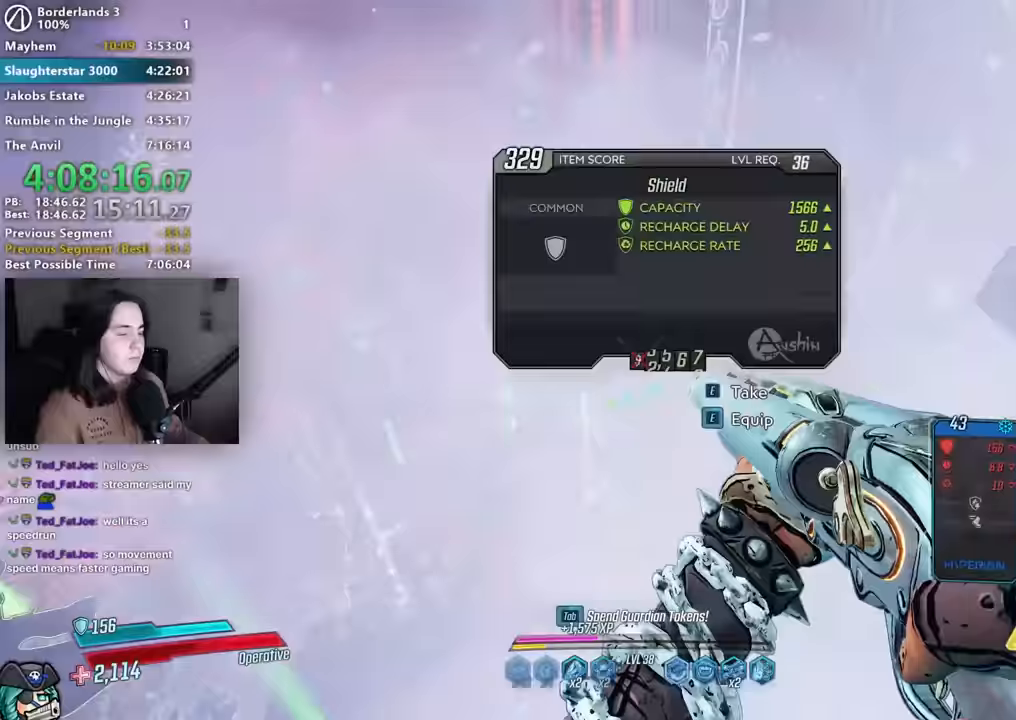
{"keys": ["s"], "mouse": ["right"], "events": [[433, "mouse_right", "down"]]}
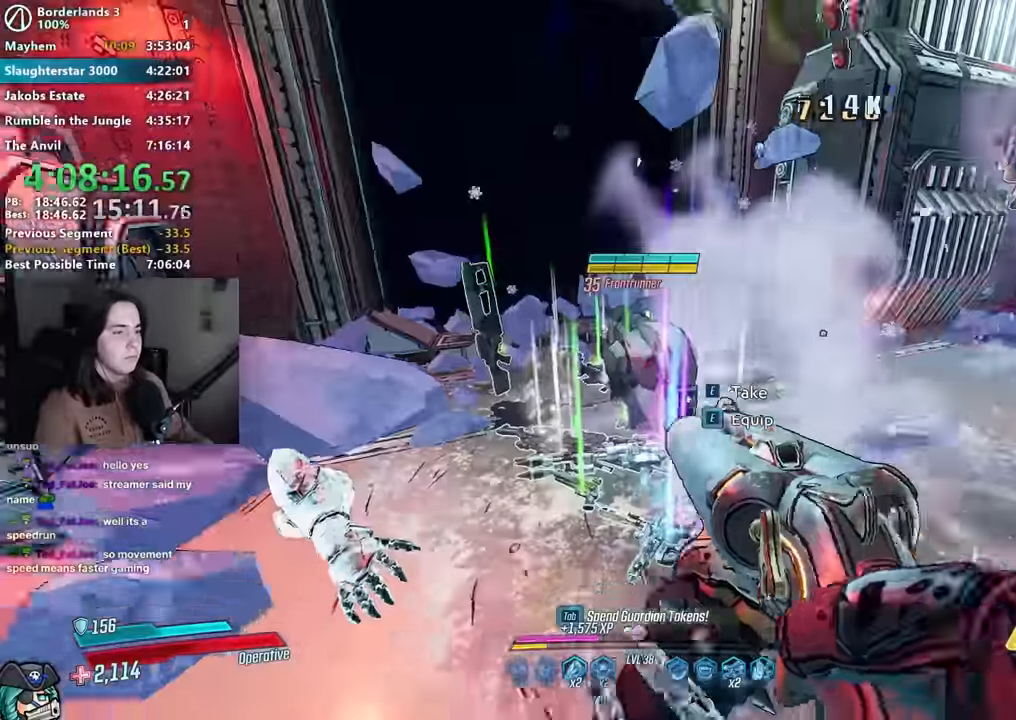
{"keys": ["d", "w"], "mouse": [], "events": [[117, "1", "down"], [117, "mouse_left", "down"], [200, "3", "down"], [200, "mouse_right", "up"], [217, "1", "up"], [233, "mouse_left", "up"], [250, "3", "up"], [317, "s", "up"], [367, "d", "down"], [400, "w", "down"]]}
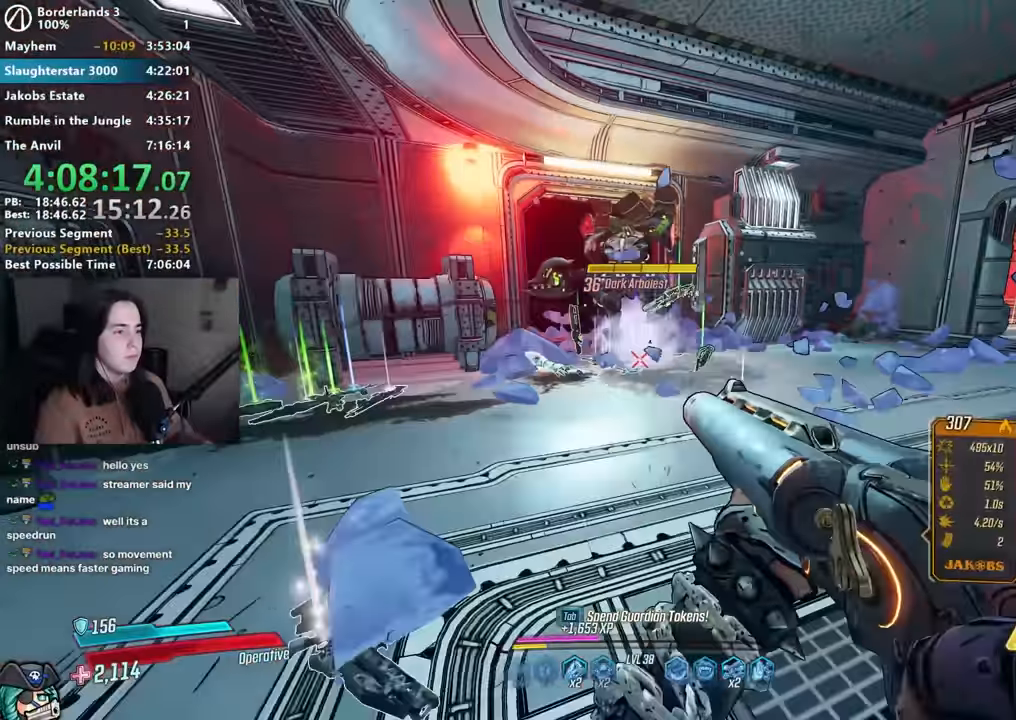
{"keys": ["w"], "mouse": ["left", "right"], "events": [[83, "d", "up"], [233, "mouse_right", "down"], [450, "mouse_left", "down"]]}
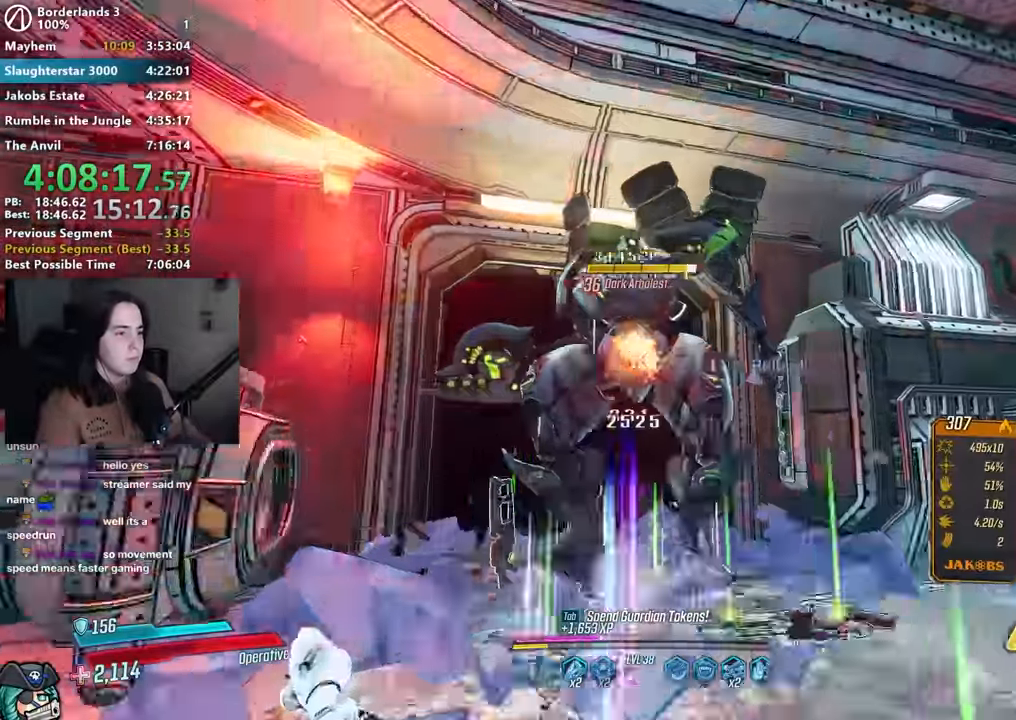
{"keys": ["s"], "mouse": ["right"], "events": [[50, "mouse_left", "up"], [50, "mouse_right", "up"], [50, "w", "up"], [150, "s", "down"], [383, "mouse_right", "down"]]}